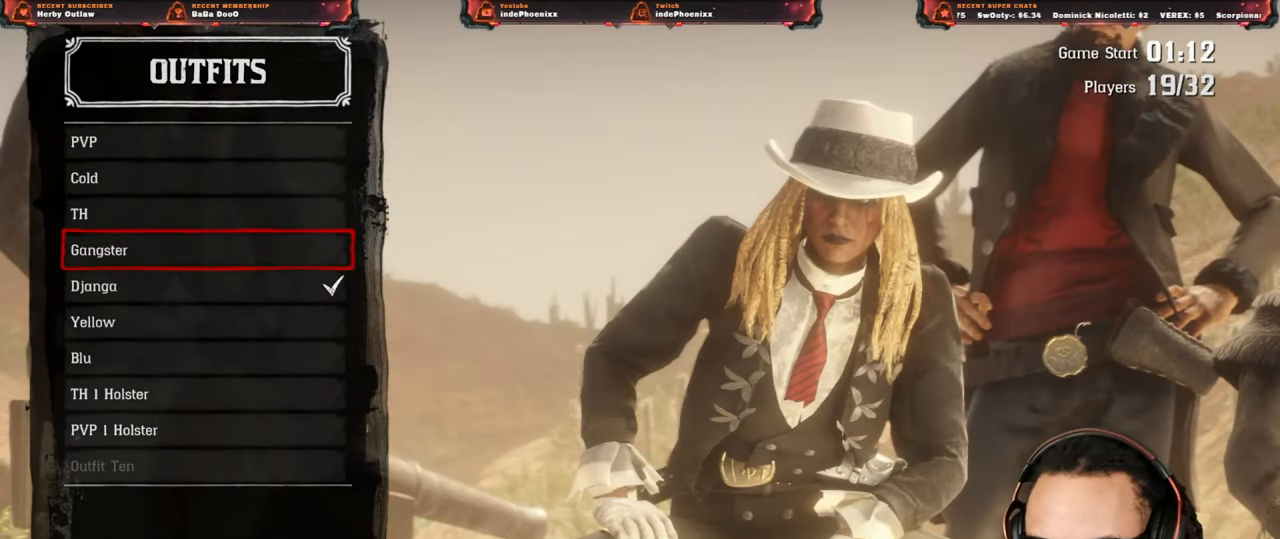
Gameplay with a controller (PlayStation layout); each line is a JSON object with the inputs held at the frame after it. "events" lists button and stick changes between this image and that frame as [ms after this image, input, new state], when the widget could be followed in between.
{"buttons": [], "left_stick": "center", "right_stick": "center", "events": [[117, "DPAD_DOWN", "down"], [183, "DPAD_DOWN", "up"]]}
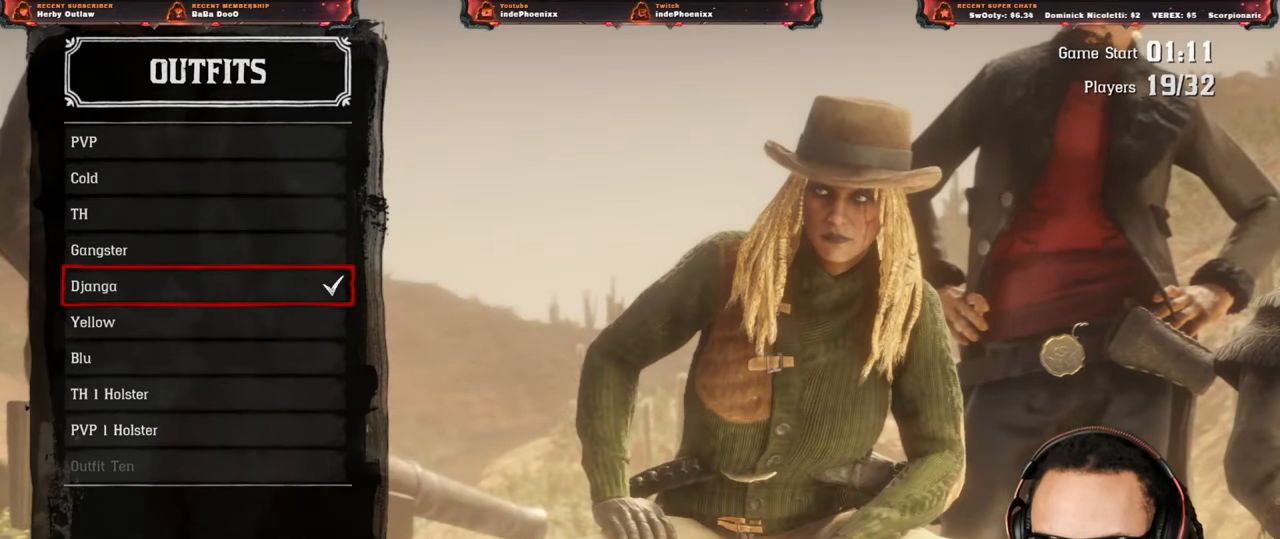
{"buttons": ["DPAD_DOWN"], "left_stick": "center", "right_stick": "center", "events": [[100, "CROSS", "down"], [133, "CROSS", "up"], [233, "DPAD_DOWN", "down"], [300, "DPAD_DOWN", "up"], [483, "DPAD_DOWN", "down"]]}
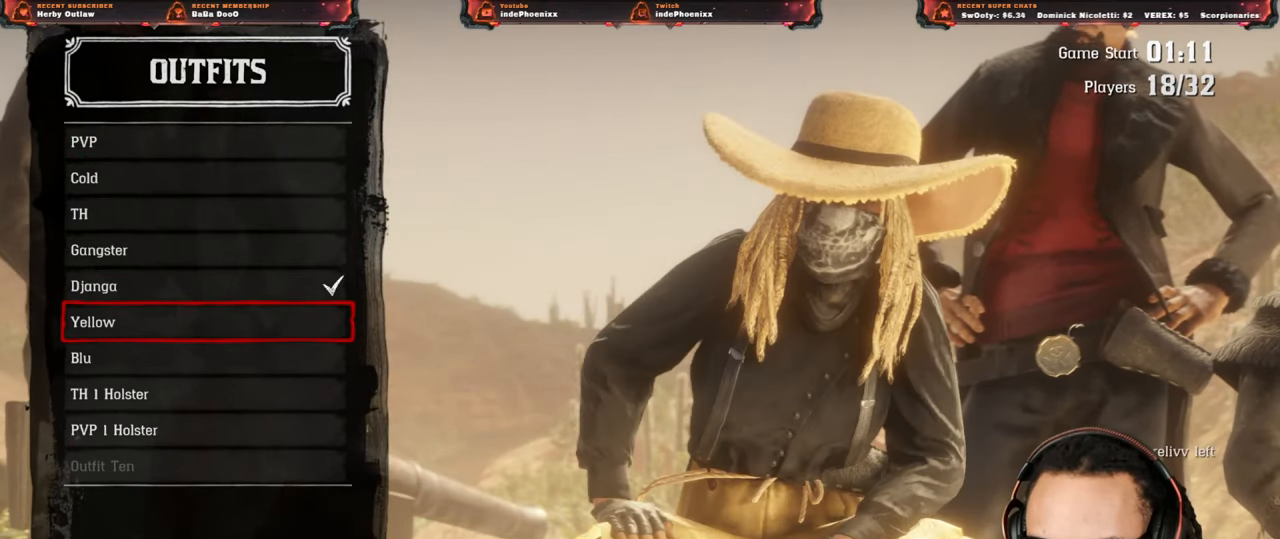
{"buttons": [], "left_stick": "center", "right_stick": "center", "events": [[50, "DPAD_DOWN", "up"], [233, "CIRCLE", "down"], [283, "CIRCLE", "up"]]}
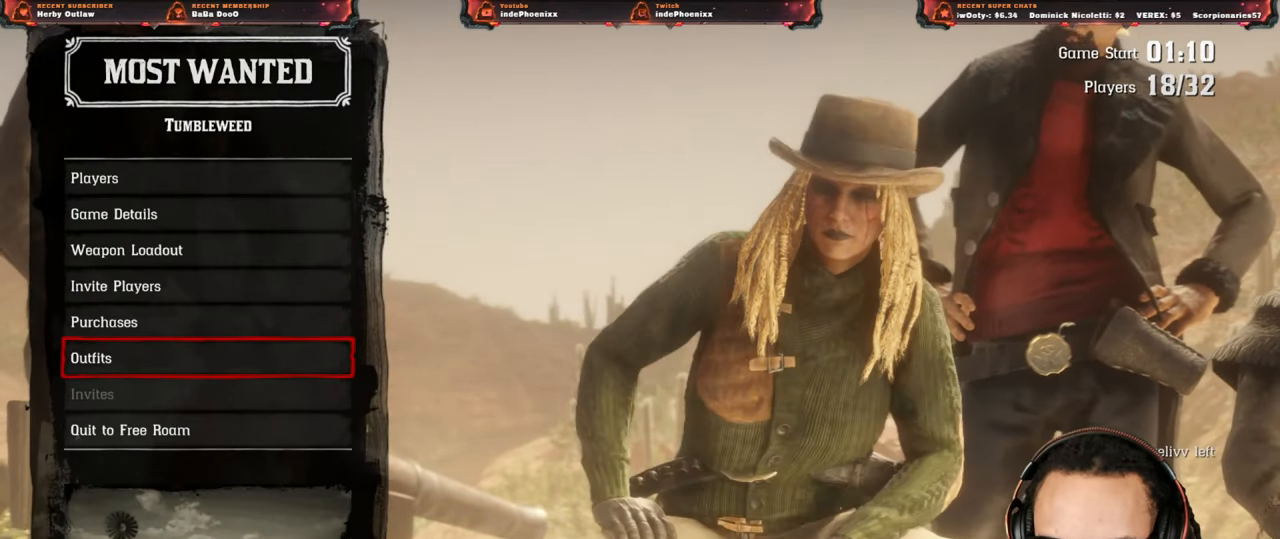
{"buttons": [], "left_stick": "center", "right_stick": "center", "events": [[217, "DPAD_UP", "down"], [267, "DPAD_UP", "up"], [333, "DPAD_UP", "down"], [367, "DPAD_UP", "up"], [433, "DPAD_UP", "down"], [500, "DPAD_UP", "up"]]}
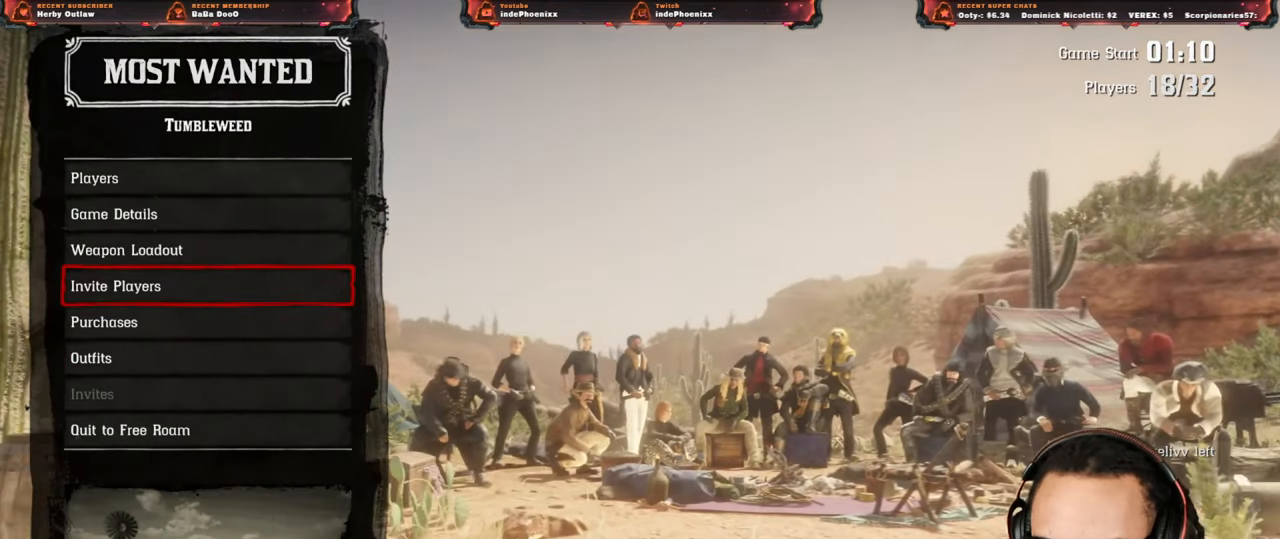
{"buttons": [], "left_stick": "center", "right_stick": "center", "events": [[67, "DPAD_UP", "down"], [117, "DPAD_UP", "up"], [200, "DPAD_UP", "down"], [250, "DPAD_UP", "up"], [267, "CROSS", "down"], [317, "CROSS", "up"]]}
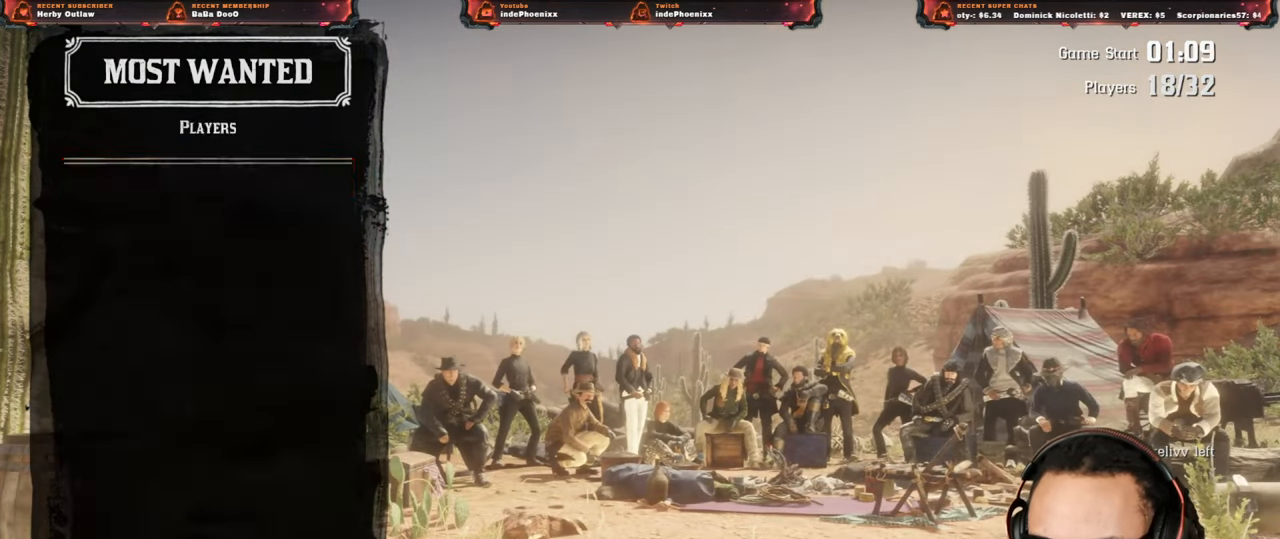
{"buttons": [], "left_stick": "center", "right_stick": "center", "events": [[100, "DPAD_UP", "down"], [150, "DPAD_UP", "up"]]}
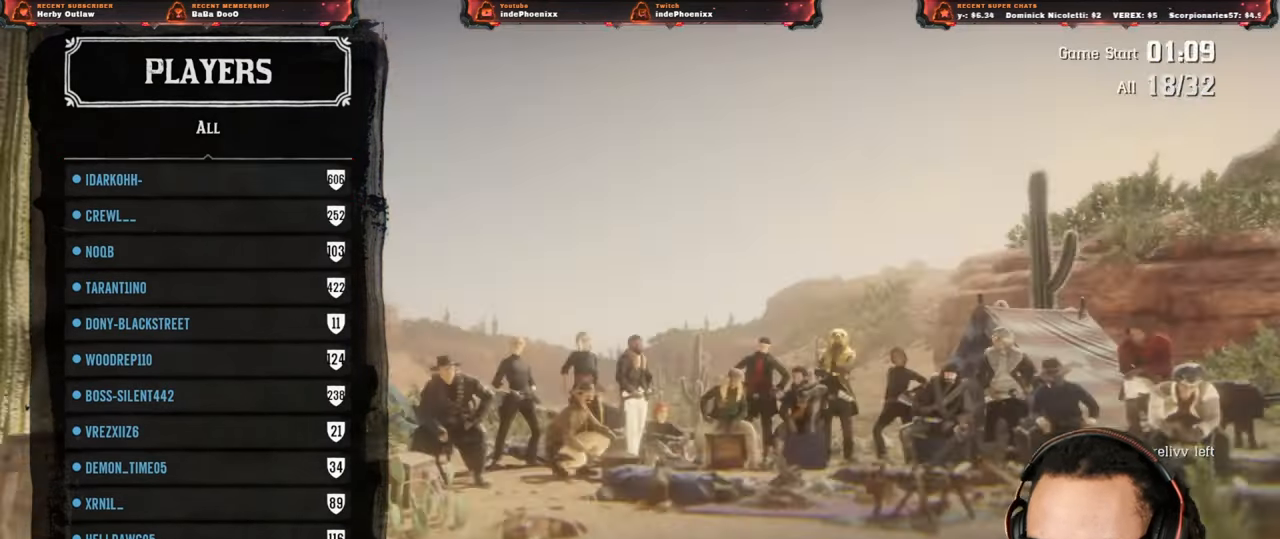
{"buttons": [], "left_stick": "center", "right_stick": "center", "events": []}
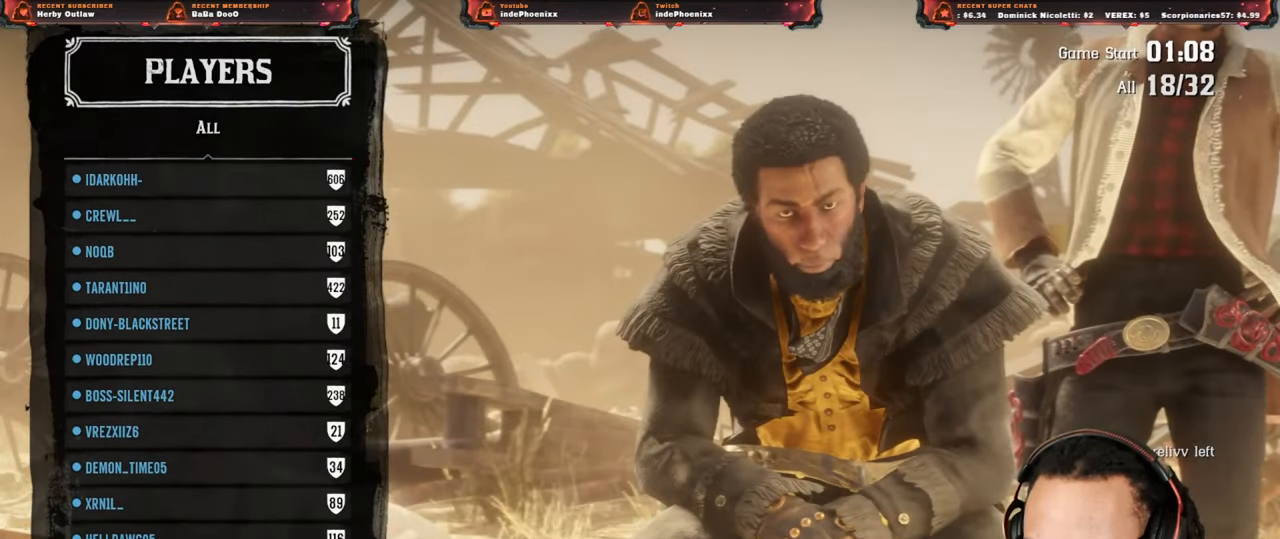
{"buttons": [], "left_stick": "center", "right_stick": "center", "events": [[133, "CROSS", "down"], [183, "CROSS", "up"]]}
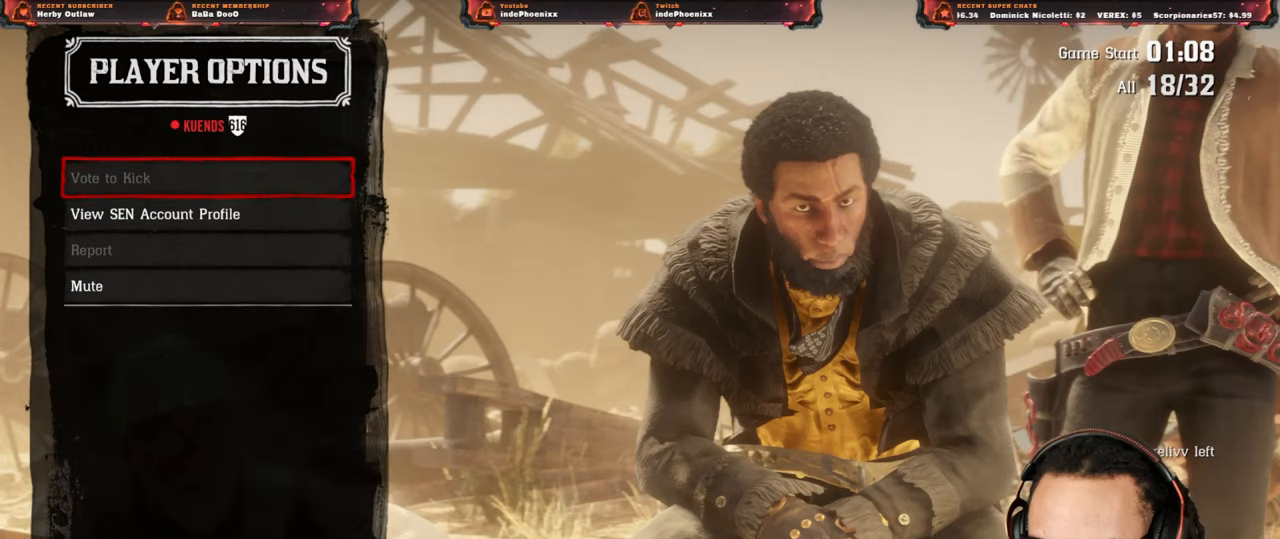
{"buttons": [], "left_stick": "center", "right_stick": "center", "events": [[100, "DPAD_DOWN", "down"], [183, "DPAD_DOWN", "up"], [300, "CROSS", "down"], [367, "CROSS", "up"]]}
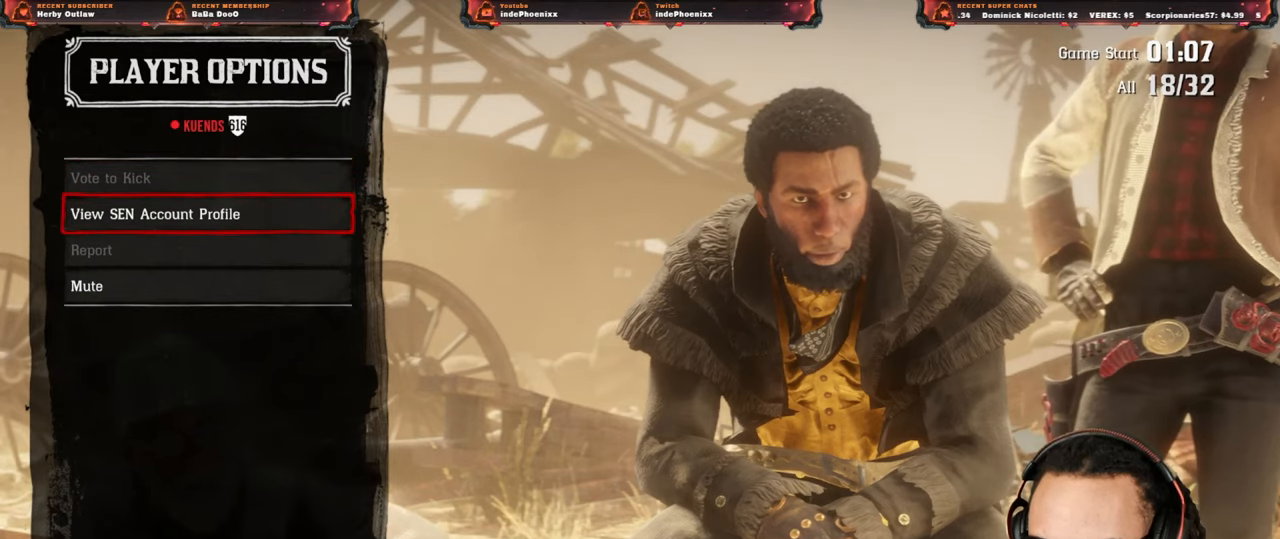
{"buttons": [], "left_stick": "center", "right_stick": "center", "events": []}
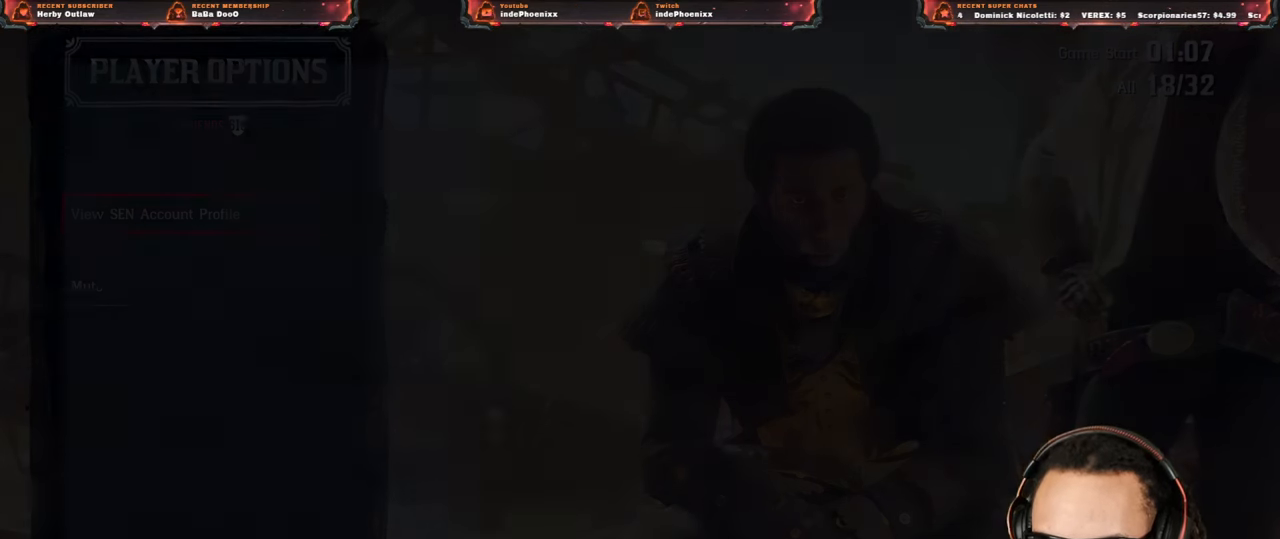
{"buttons": [], "left_stick": "center", "right_stick": "center", "events": []}
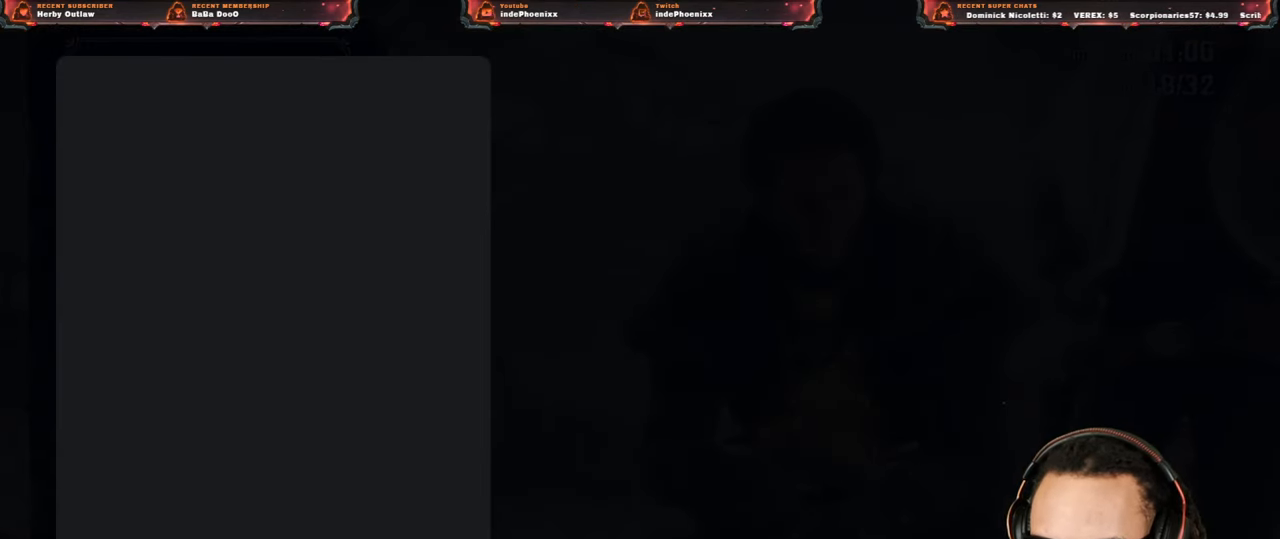
{"buttons": [], "left_stick": "center", "right_stick": "center", "events": []}
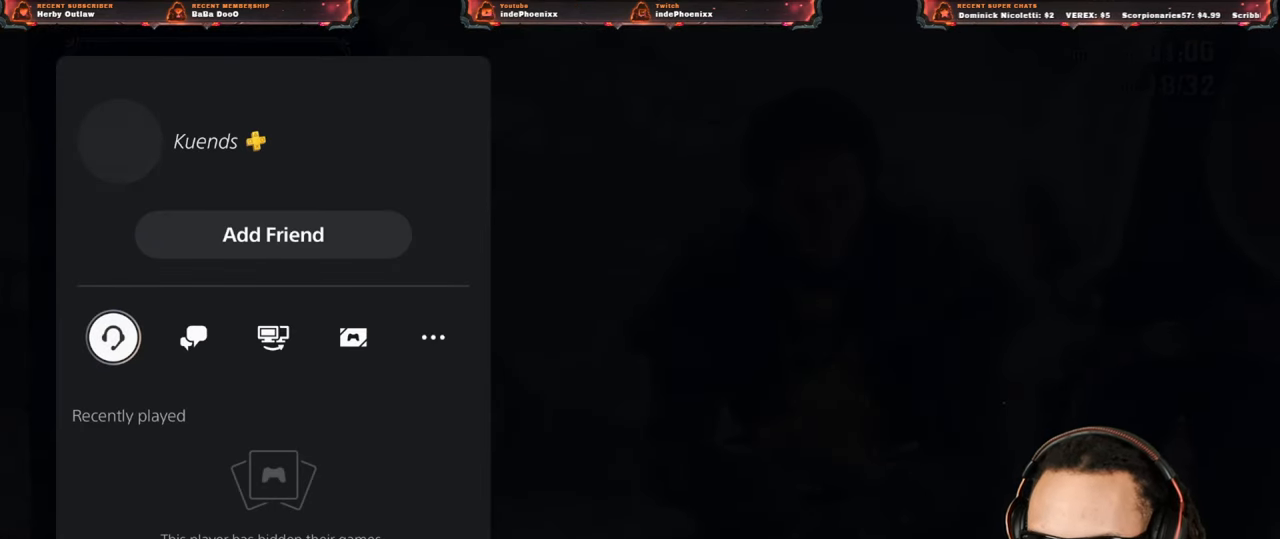
{"buttons": [], "left_stick": "center", "right_stick": "center", "events": []}
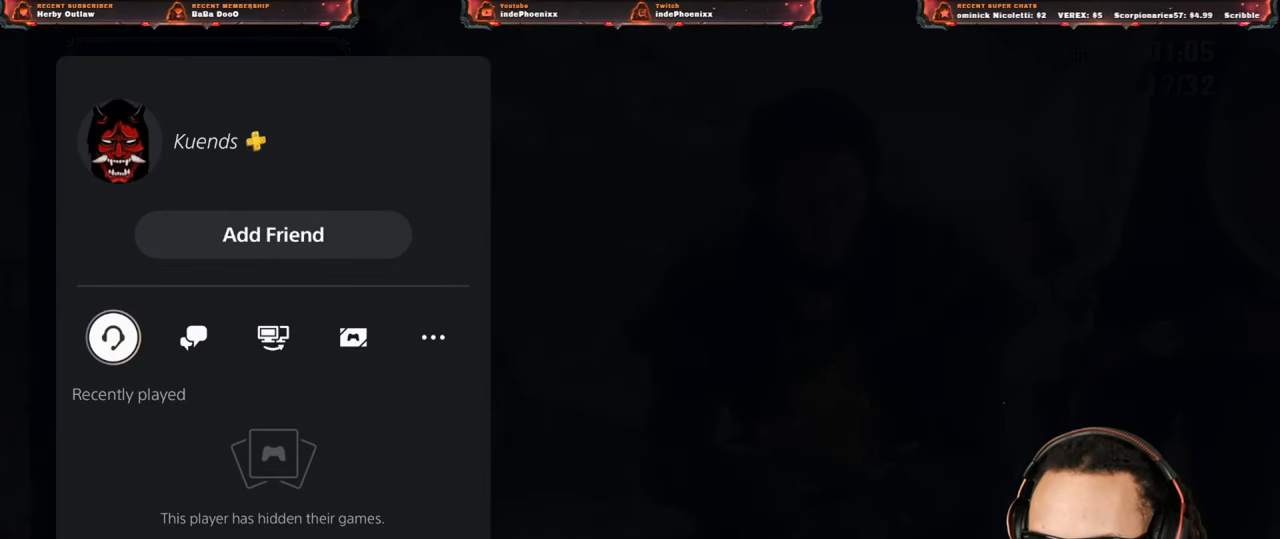
{"buttons": [], "left_stick": "center", "right_stick": "center", "events": [[133, "CIRCLE", "down"], [183, "CIRCLE", "up"]]}
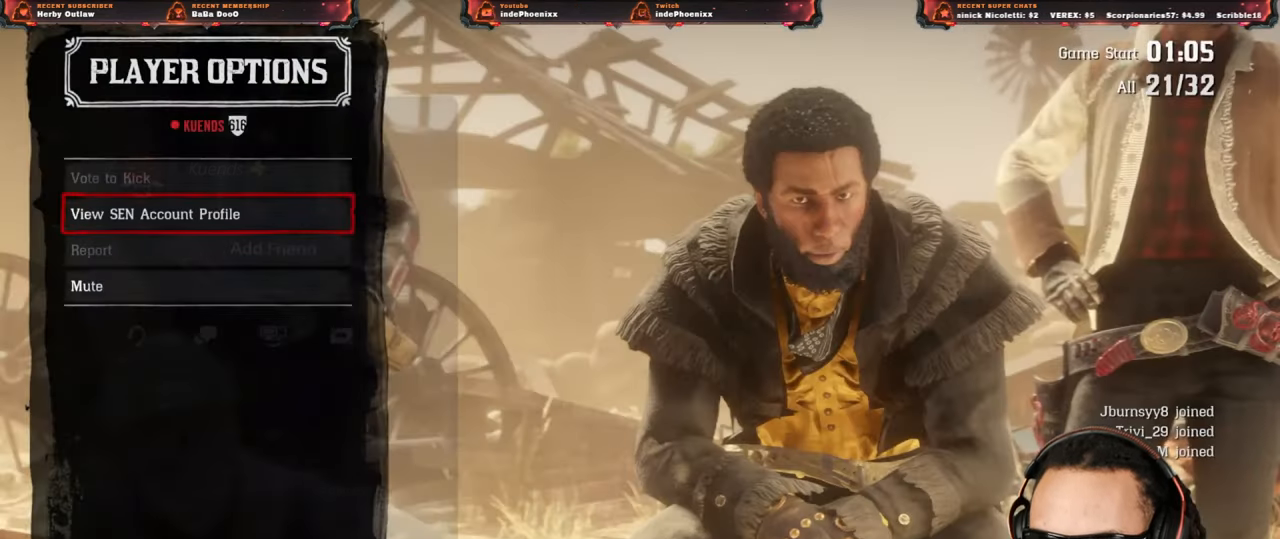
{"buttons": [], "left_stick": "center", "right_stick": "center", "events": []}
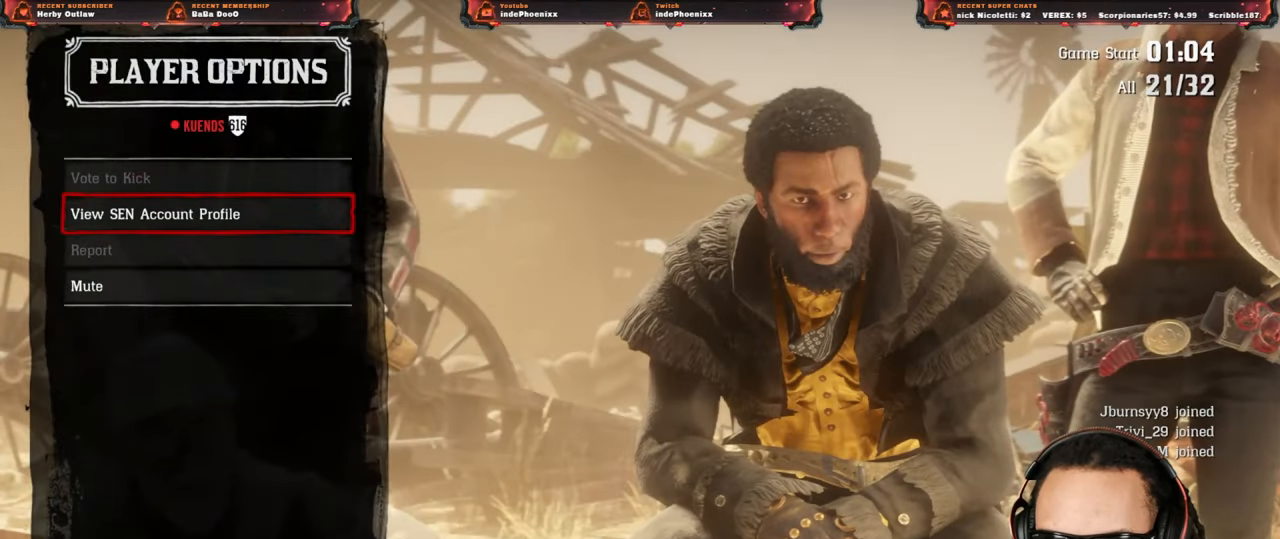
{"buttons": [], "left_stick": "center", "right_stick": "center", "events": []}
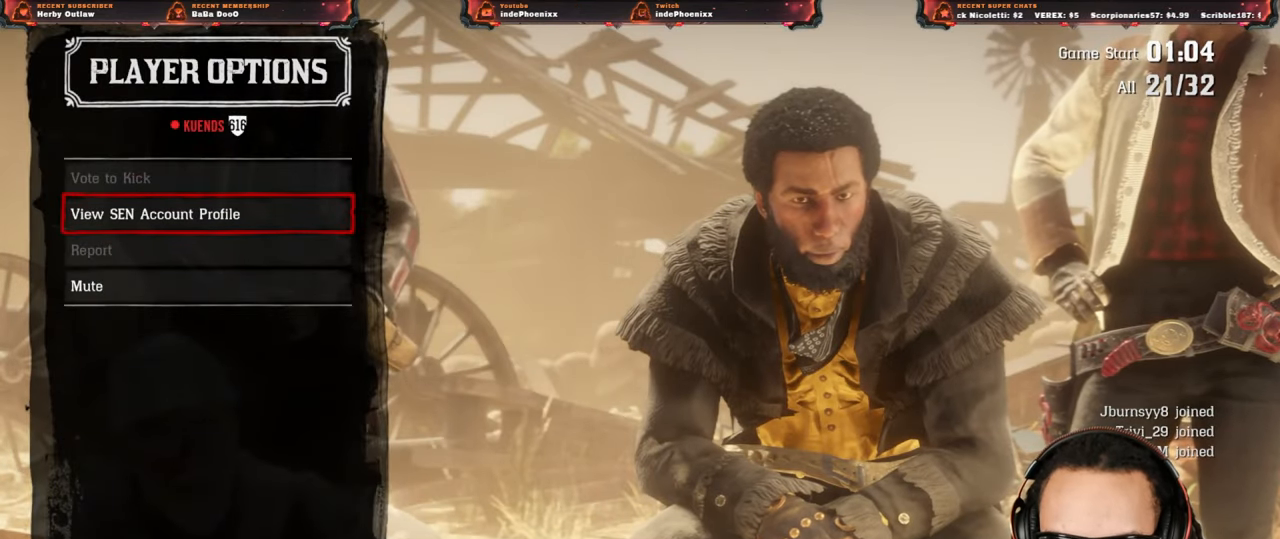
{"buttons": [], "left_stick": "center", "right_stick": "center", "events": []}
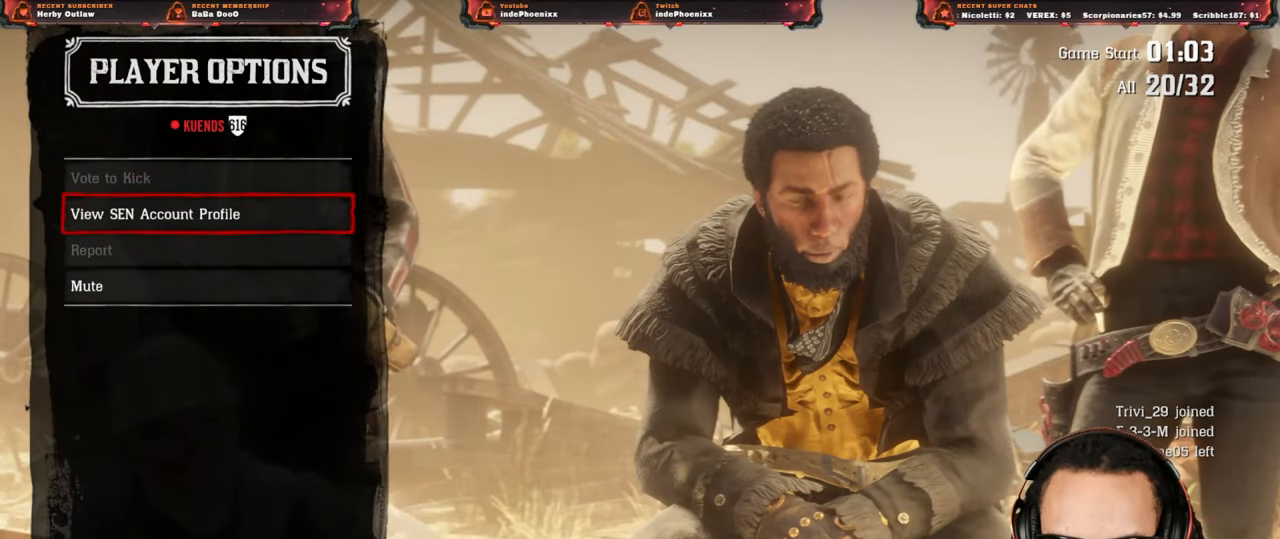
{"buttons": [], "left_stick": "center", "right_stick": "center", "events": []}
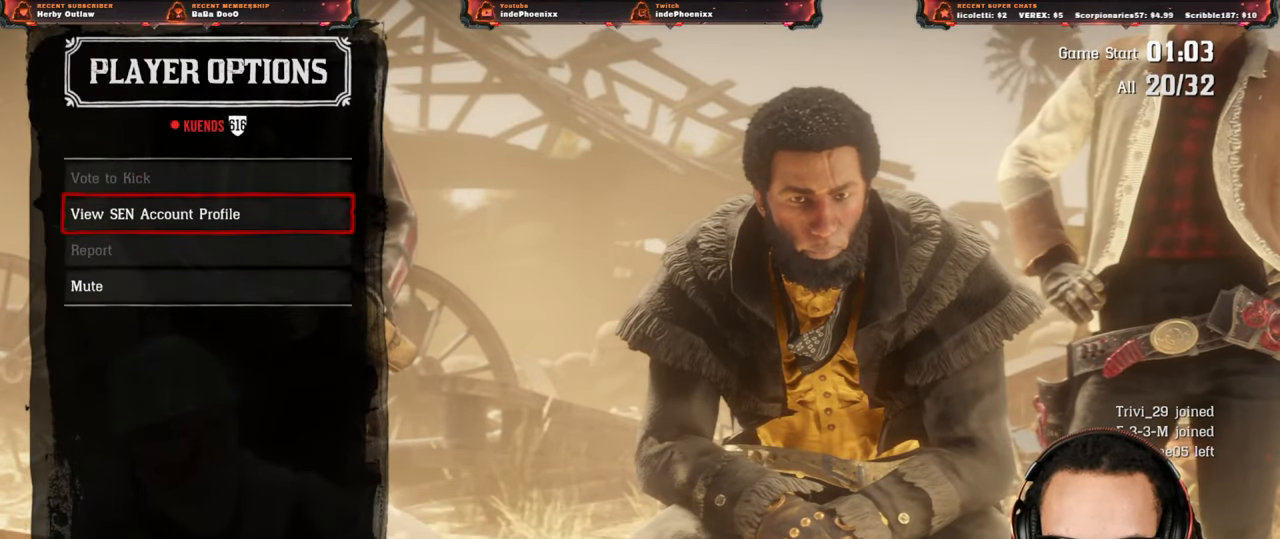
{"buttons": [], "left_stick": "center", "right_stick": "center", "events": []}
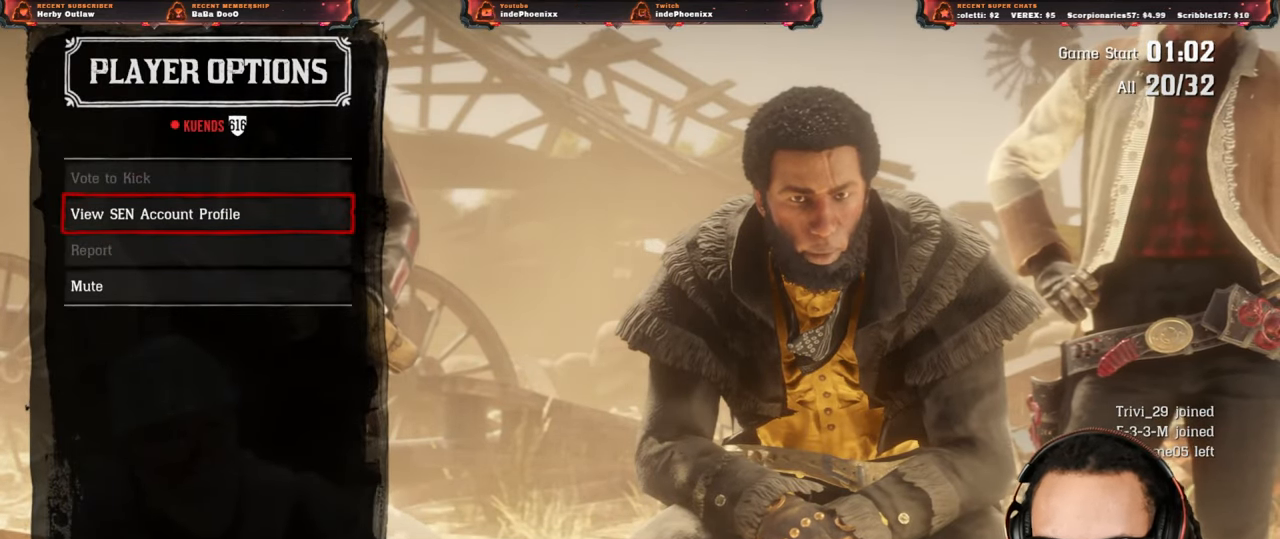
{"buttons": [], "left_stick": "center", "right_stick": "center", "events": []}
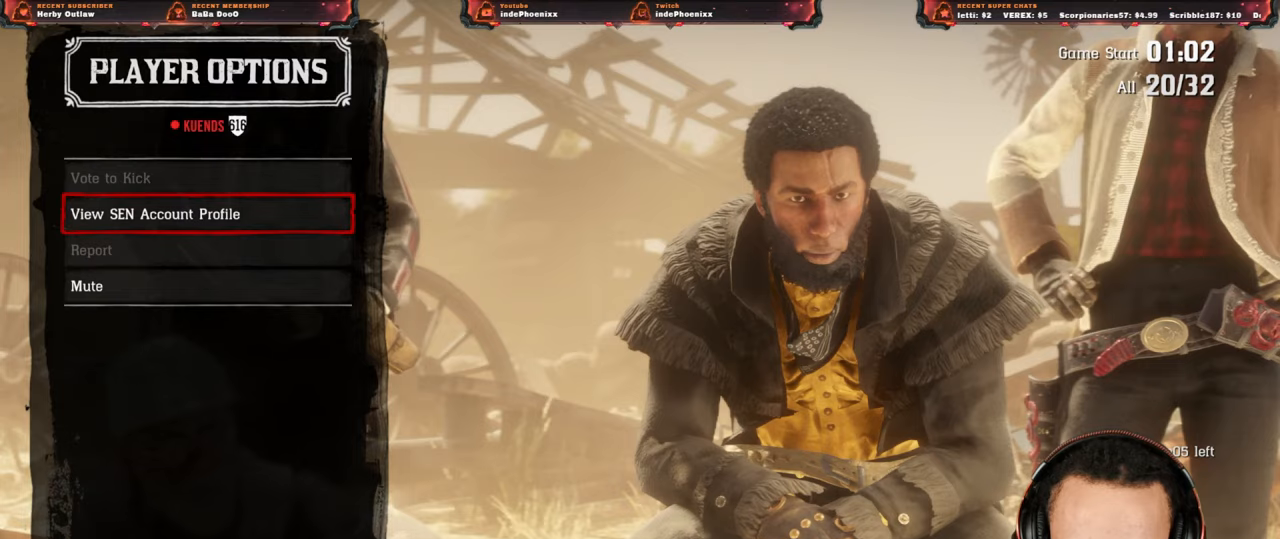
{"buttons": [], "left_stick": "center", "right_stick": "center", "events": []}
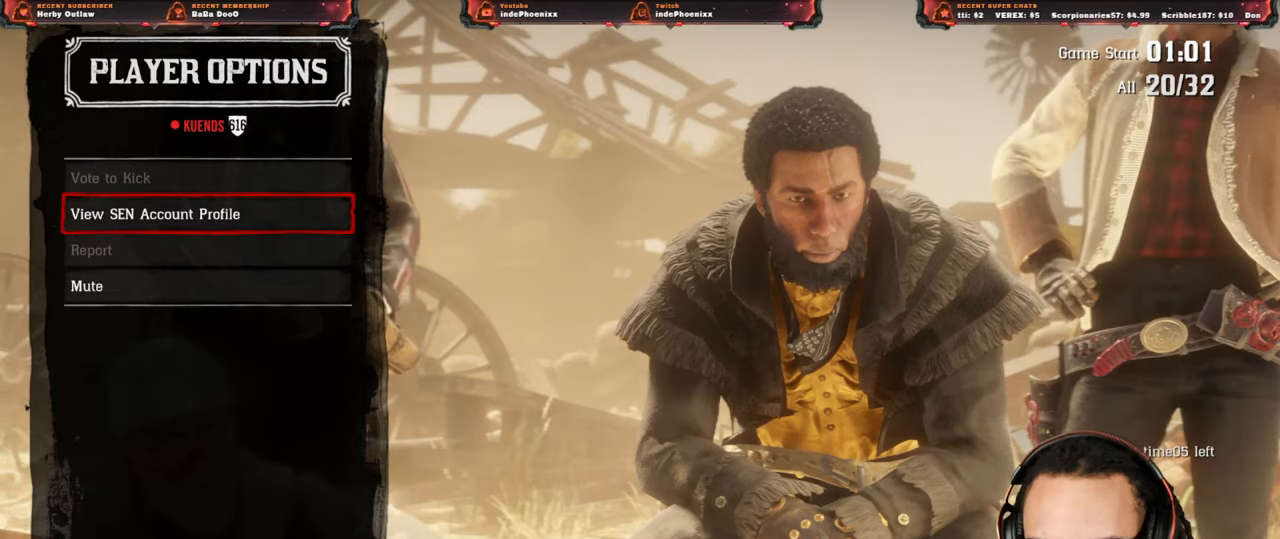
{"buttons": [], "left_stick": "center", "right_stick": "center", "events": []}
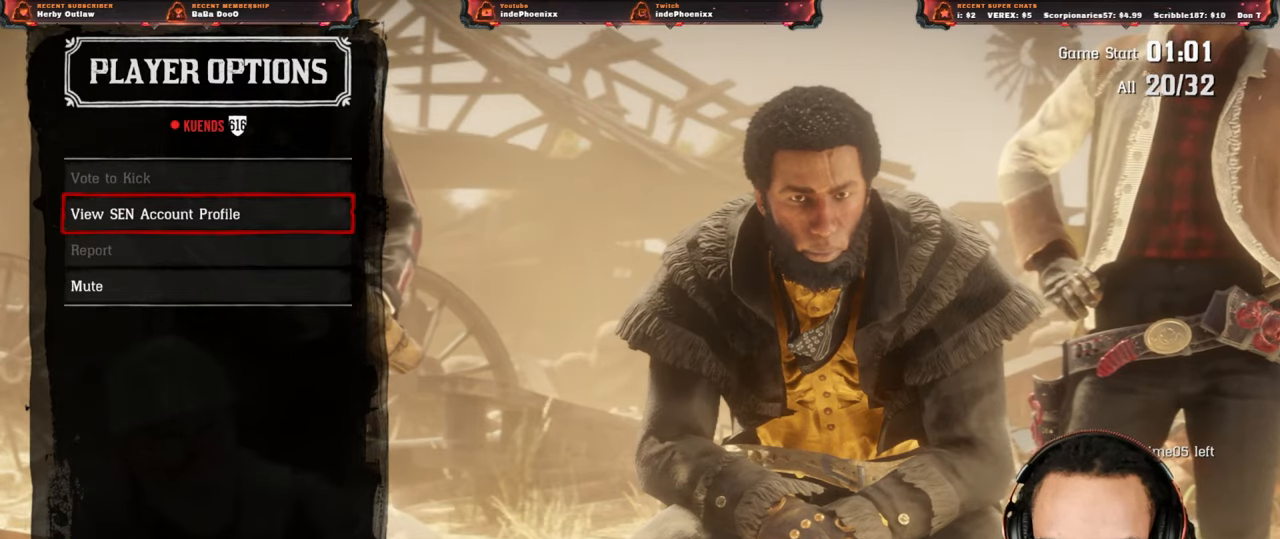
{"buttons": [], "left_stick": "center", "right_stick": "center", "events": [[67, "CIRCLE", "down"], [83, "CIRCLE", "up"]]}
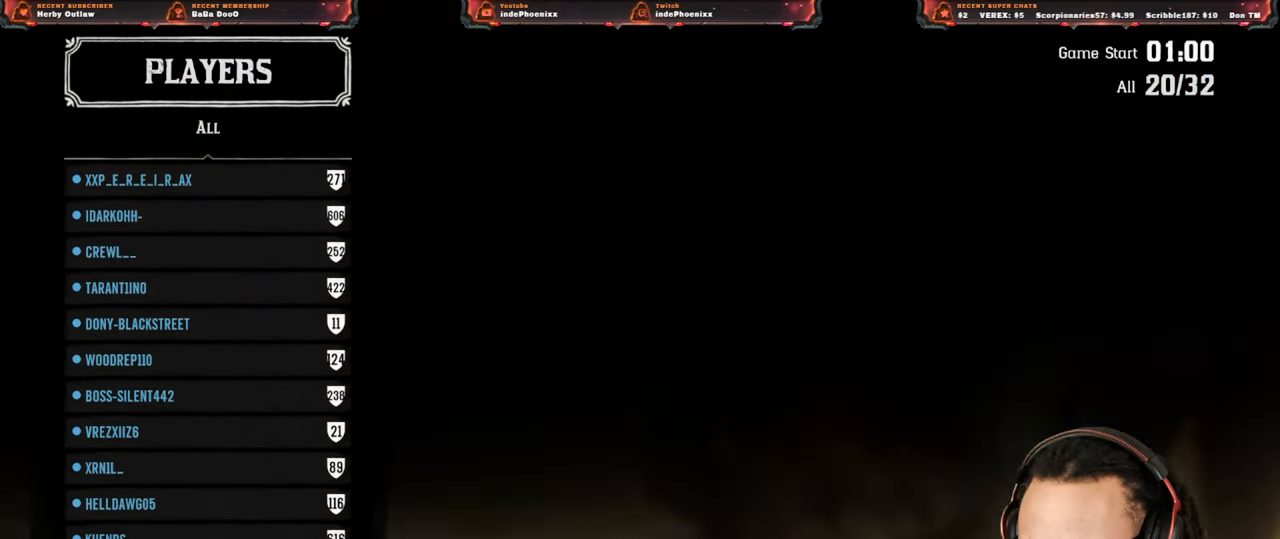
{"buttons": [], "left_stick": "center", "right_stick": "center", "events": []}
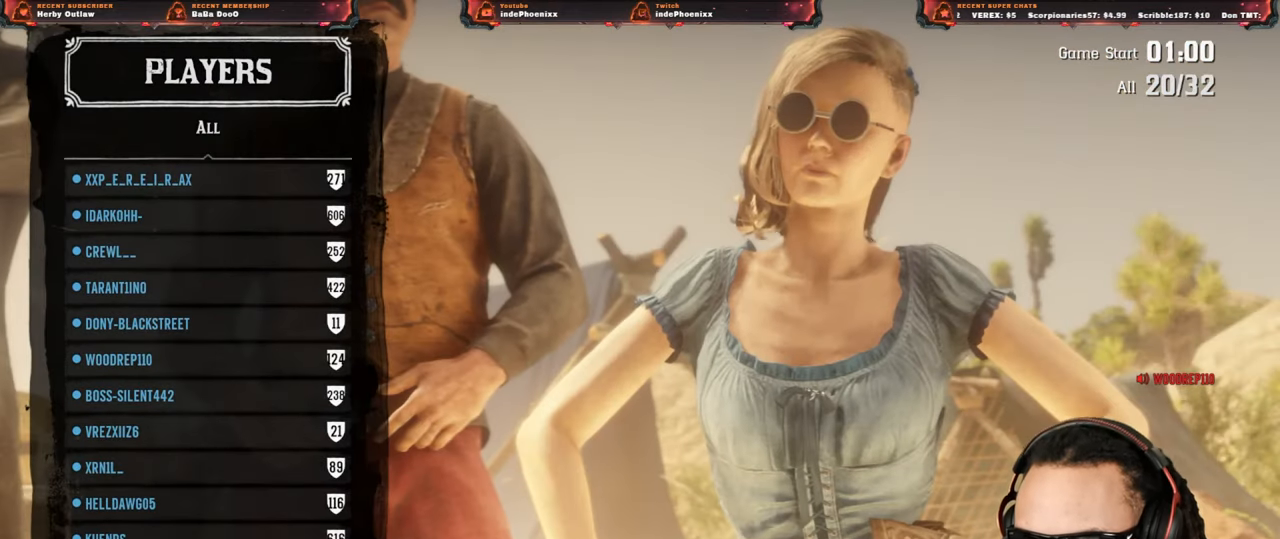
{"buttons": [], "left_stick": "center", "right_stick": "center", "events": []}
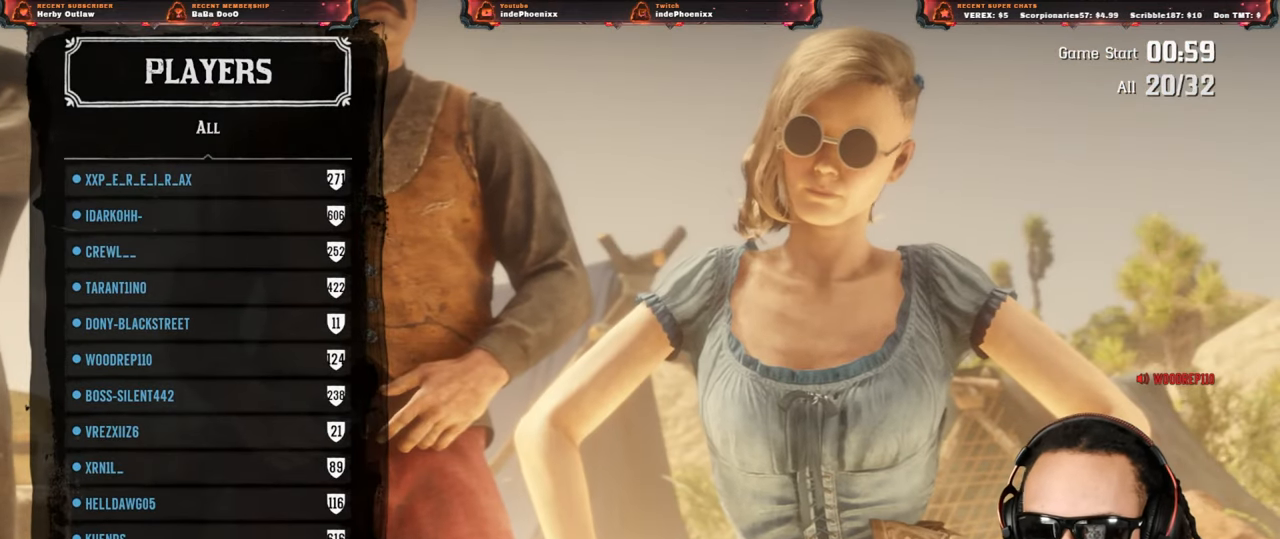
{"buttons": [], "left_stick": "center", "right_stick": "center", "events": [[250, "DPAD_DOWN", "down"], [283, "DPAD_DOWN", "up"]]}
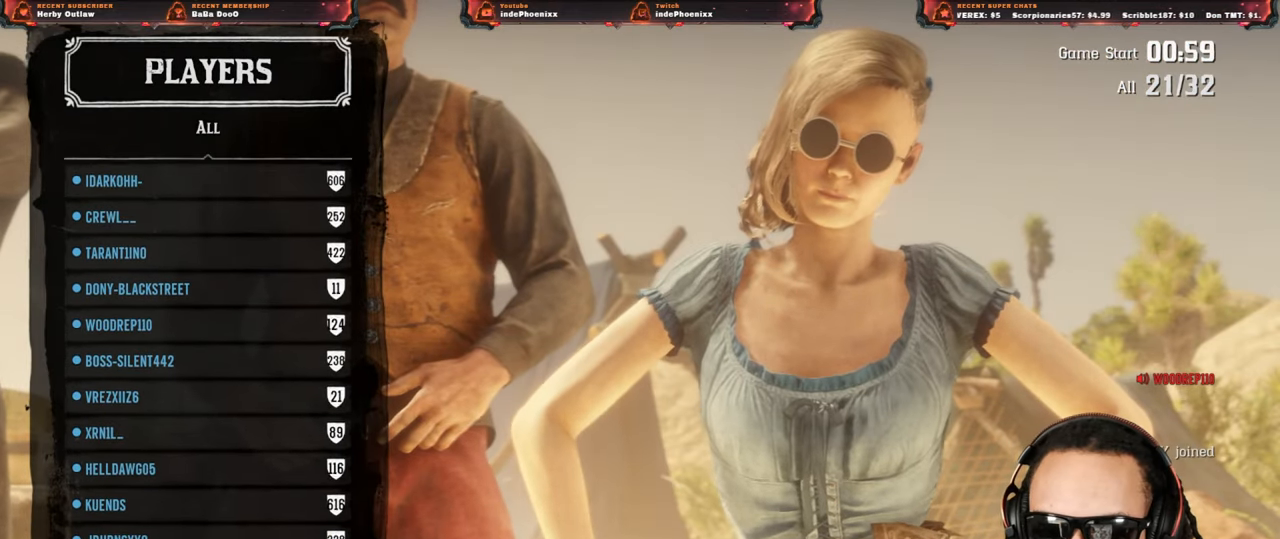
{"buttons": [], "left_stick": "center", "right_stick": "center", "events": []}
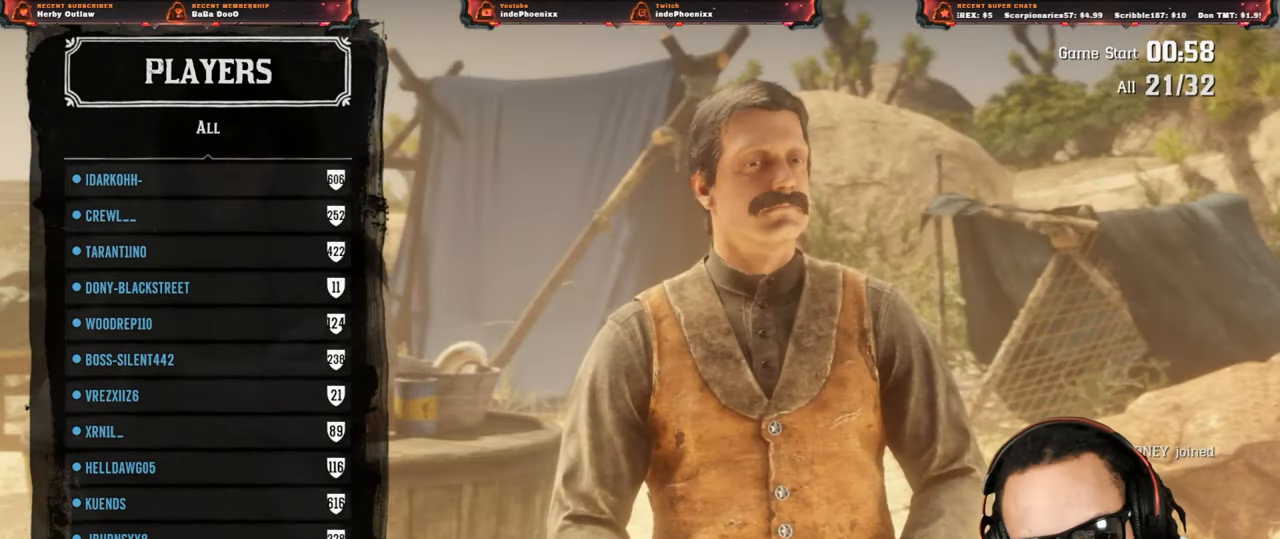
{"buttons": [], "left_stick": "center", "right_stick": "center", "events": []}
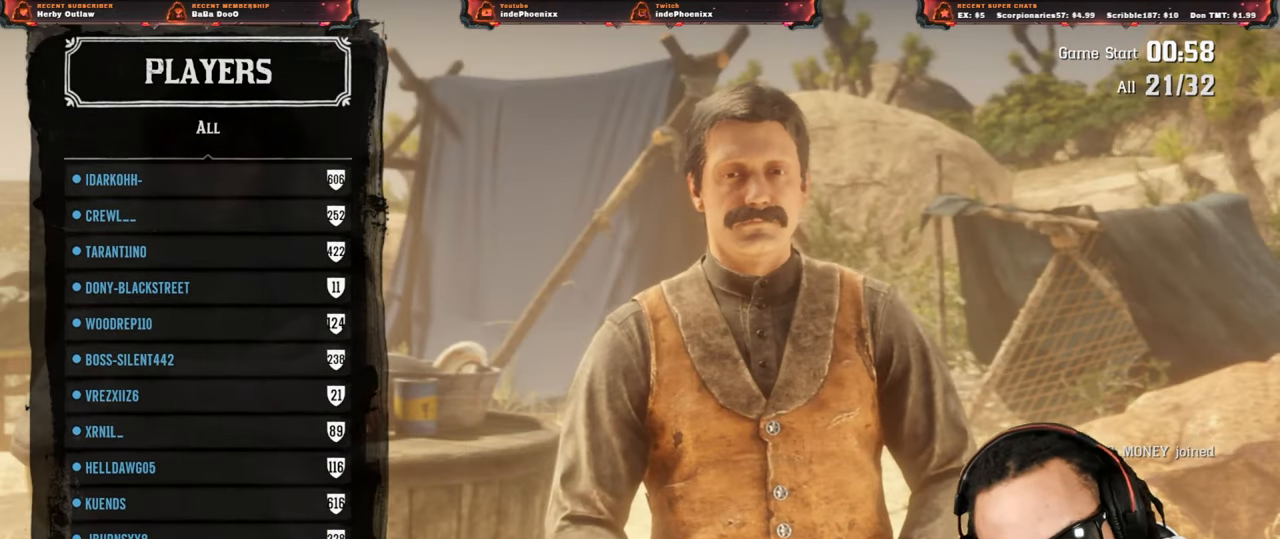
{"buttons": [], "left_stick": "center", "right_stick": "center", "events": [[400, "DPAD_DOWN", "down"], [483, "DPAD_DOWN", "up"]]}